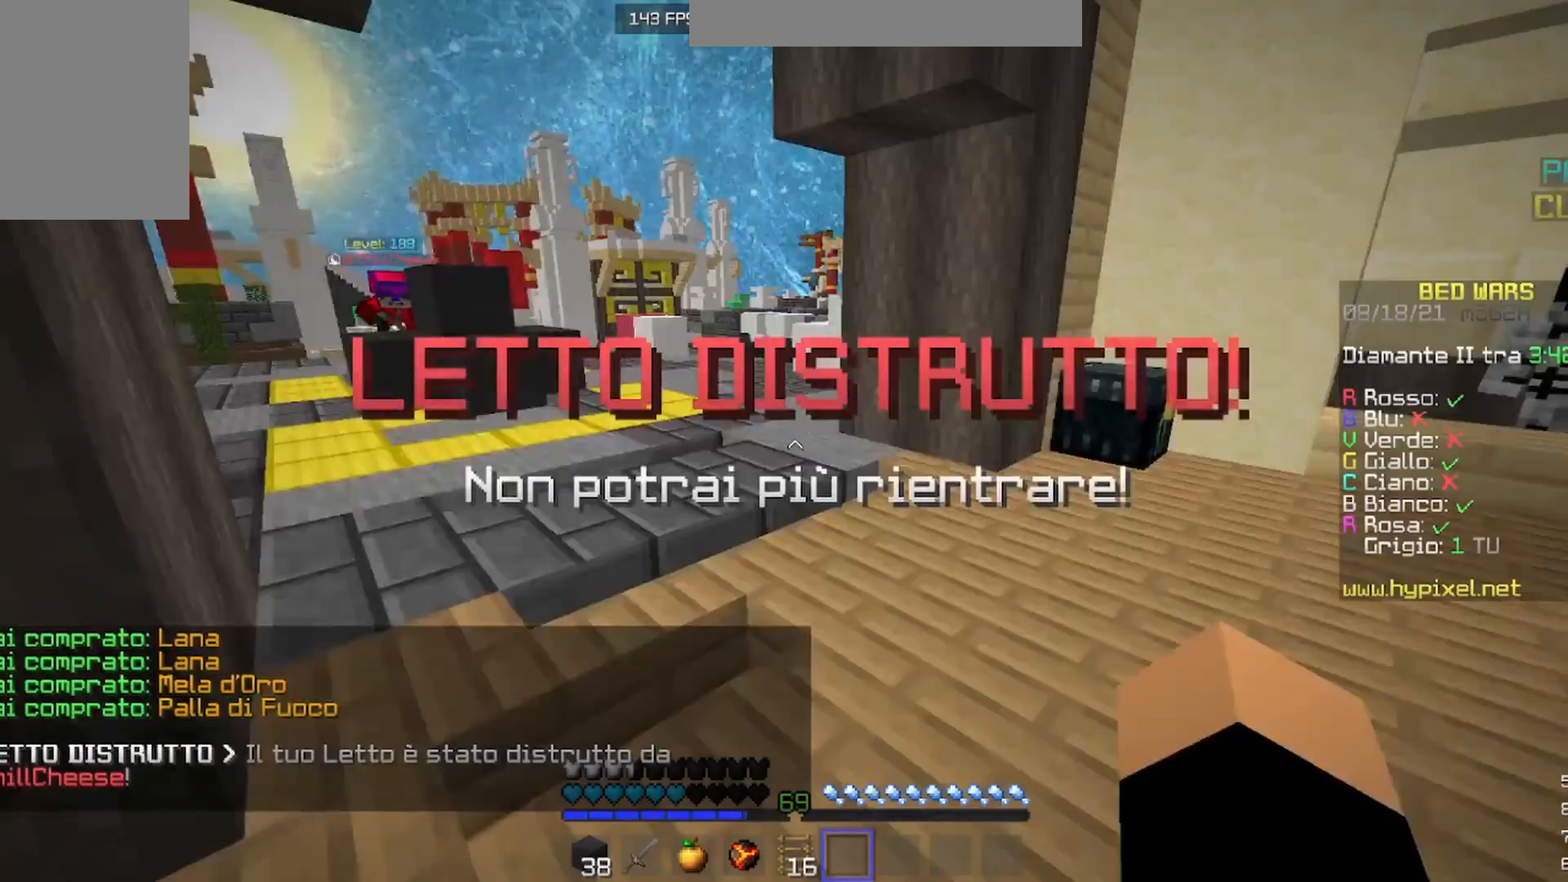
Gameplay with keyboard and mouse; each line is a JSON object with the keys and mouse buttons held at the frame after it. "events" lists presses ("down") and releases ("up") of "a", "d", "s", "w", "mouse_left" and "mouse_right" between this image and that frame as [ms after this image, input, new state], when the widget could be followed in between. "mouse_left", "mouse_right" = the "left", "right" buttons of the "mouse" list. No other keys are recorded. Fast repeated clicks can show as one long hold. Mouse movement is not recorded.
{"keys": ["s"], "mouse": [], "events": []}
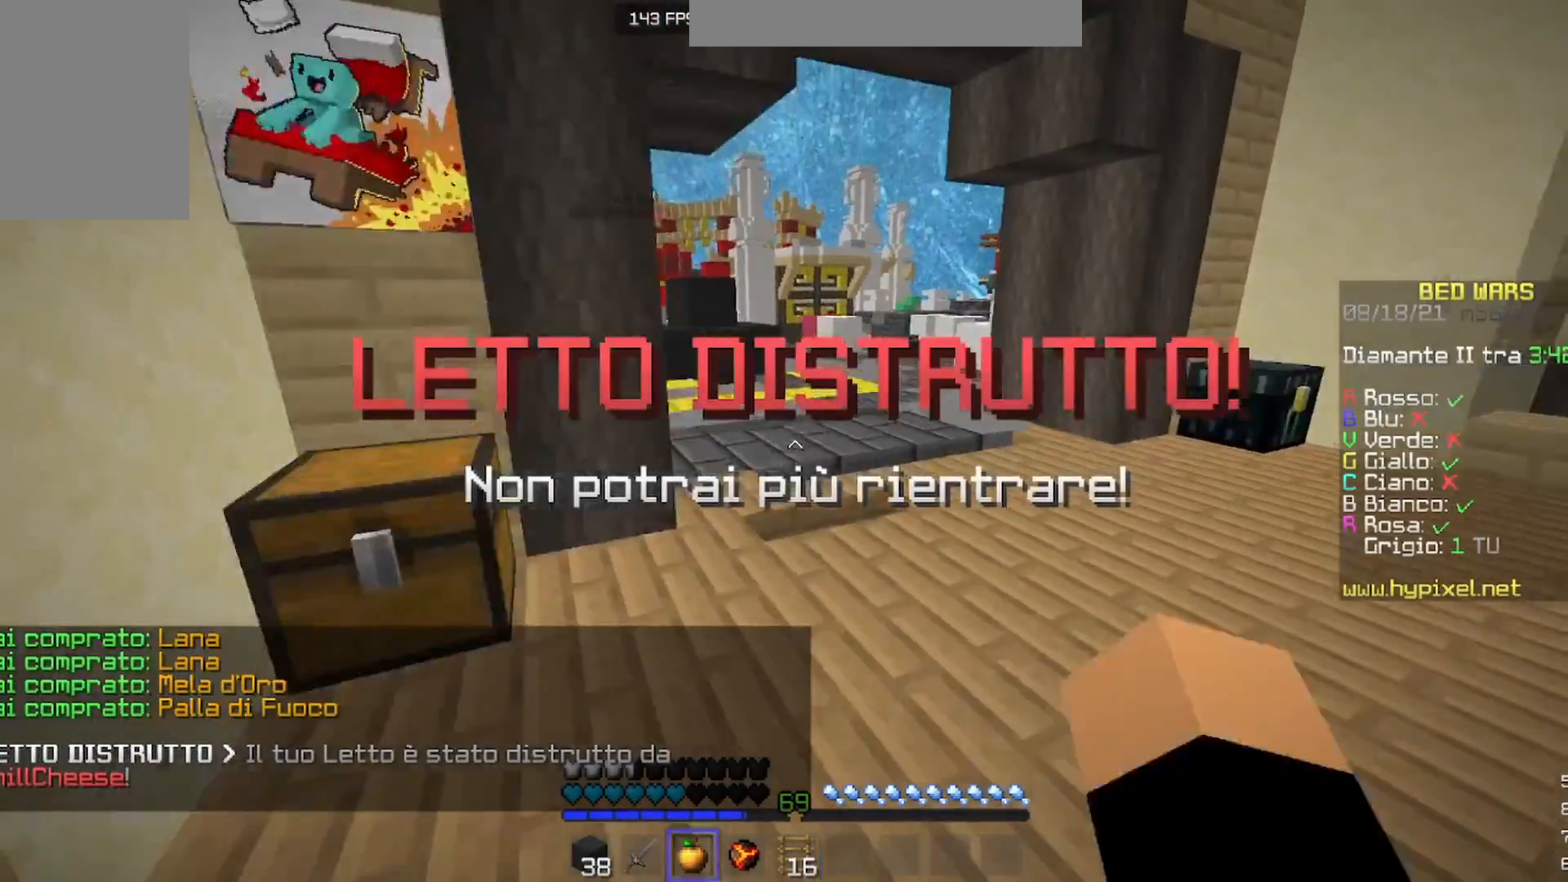
{"keys": ["s"], "mouse": ["left", "right"], "events": [[233, "mouse_left", "down"], [267, "mouse_right", "down"]]}
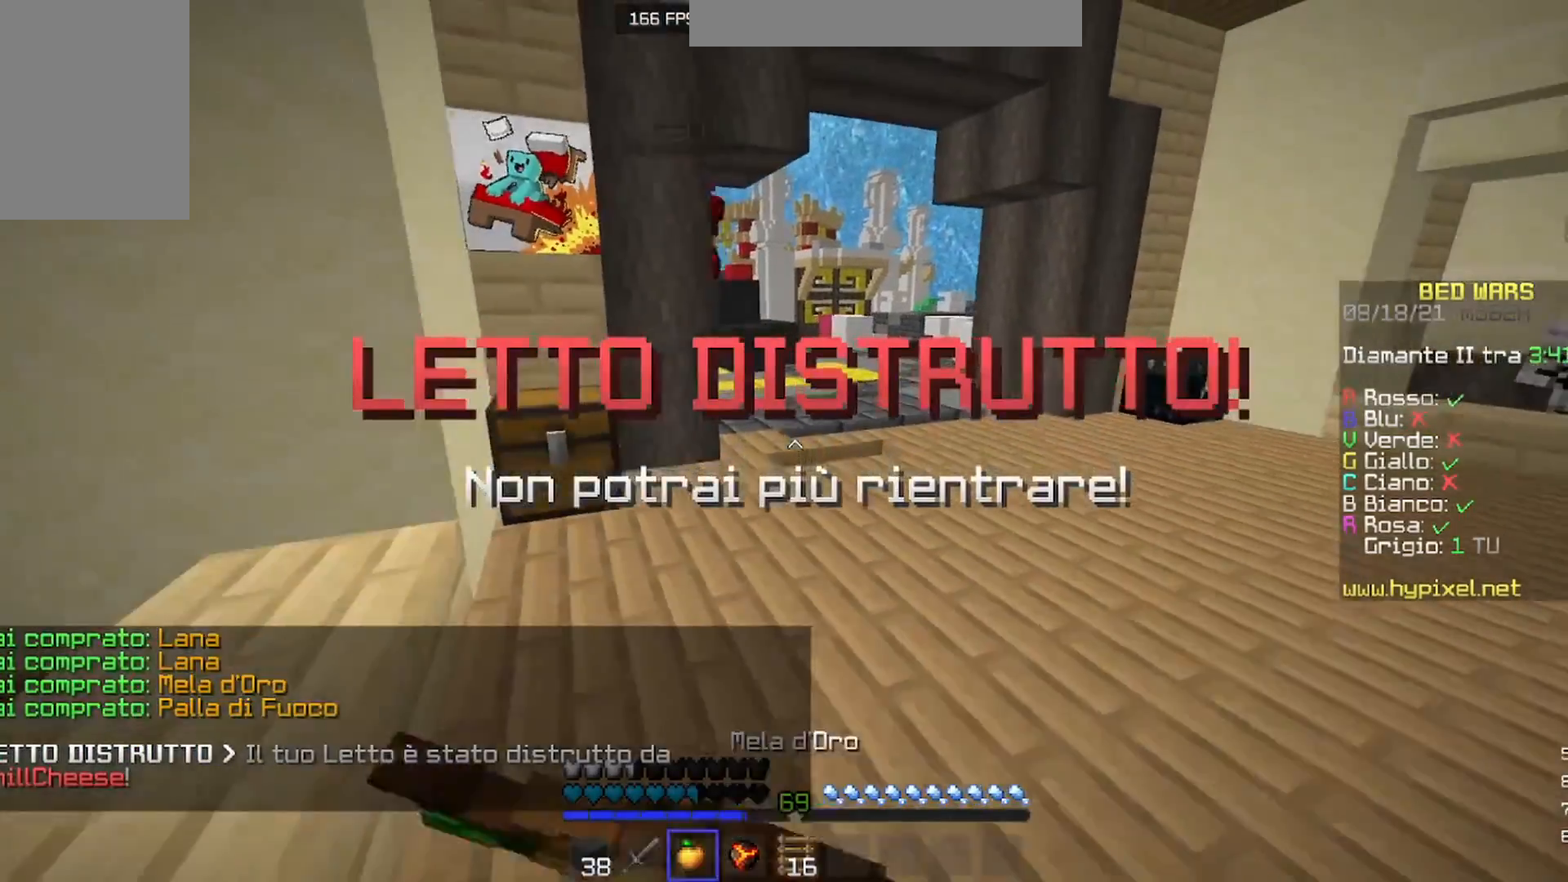
{"keys": ["s"], "mouse": ["left", "right"], "events": []}
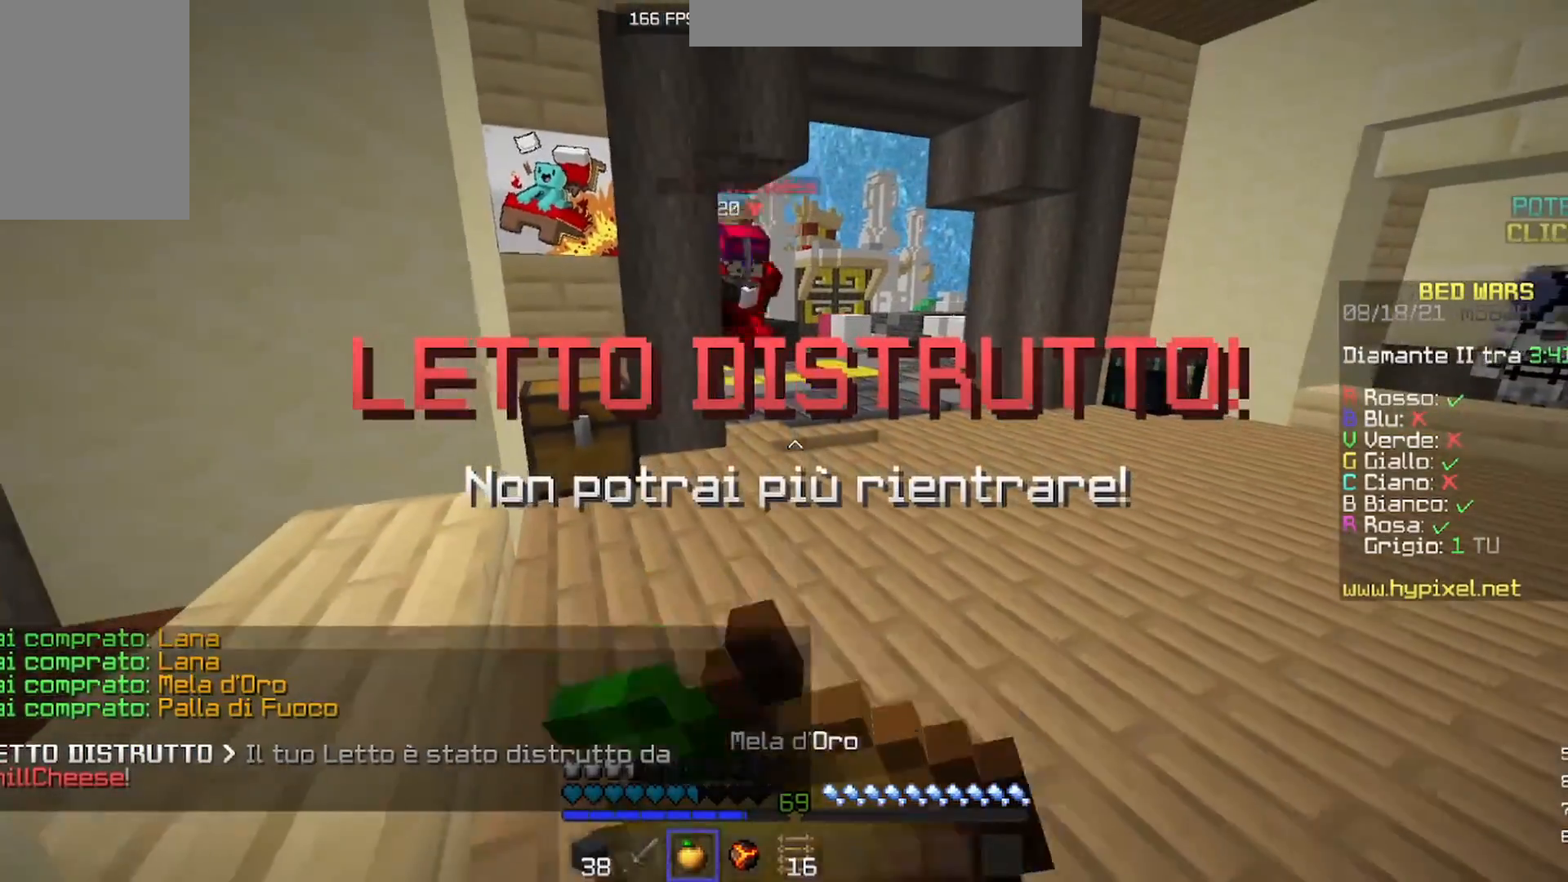
{"keys": ["w"], "mouse": ["left", "right"], "events": [[33, "s", "up"], [300, "w", "down"]]}
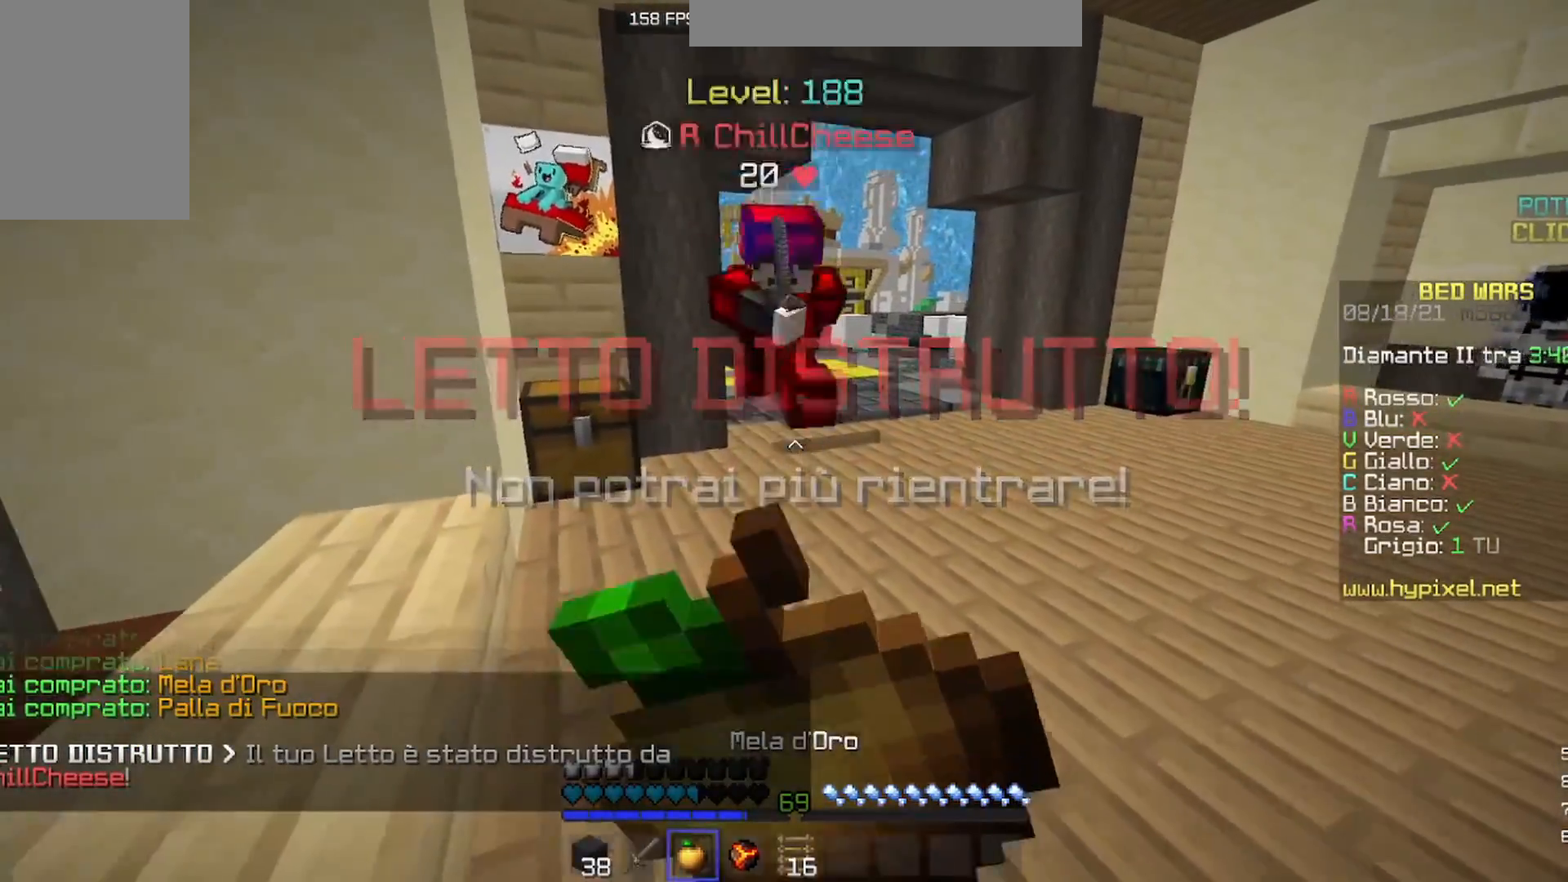
{"keys": ["w"], "mouse": [], "events": [[400, "mouse_left", "up"], [400, "mouse_right", "up"]]}
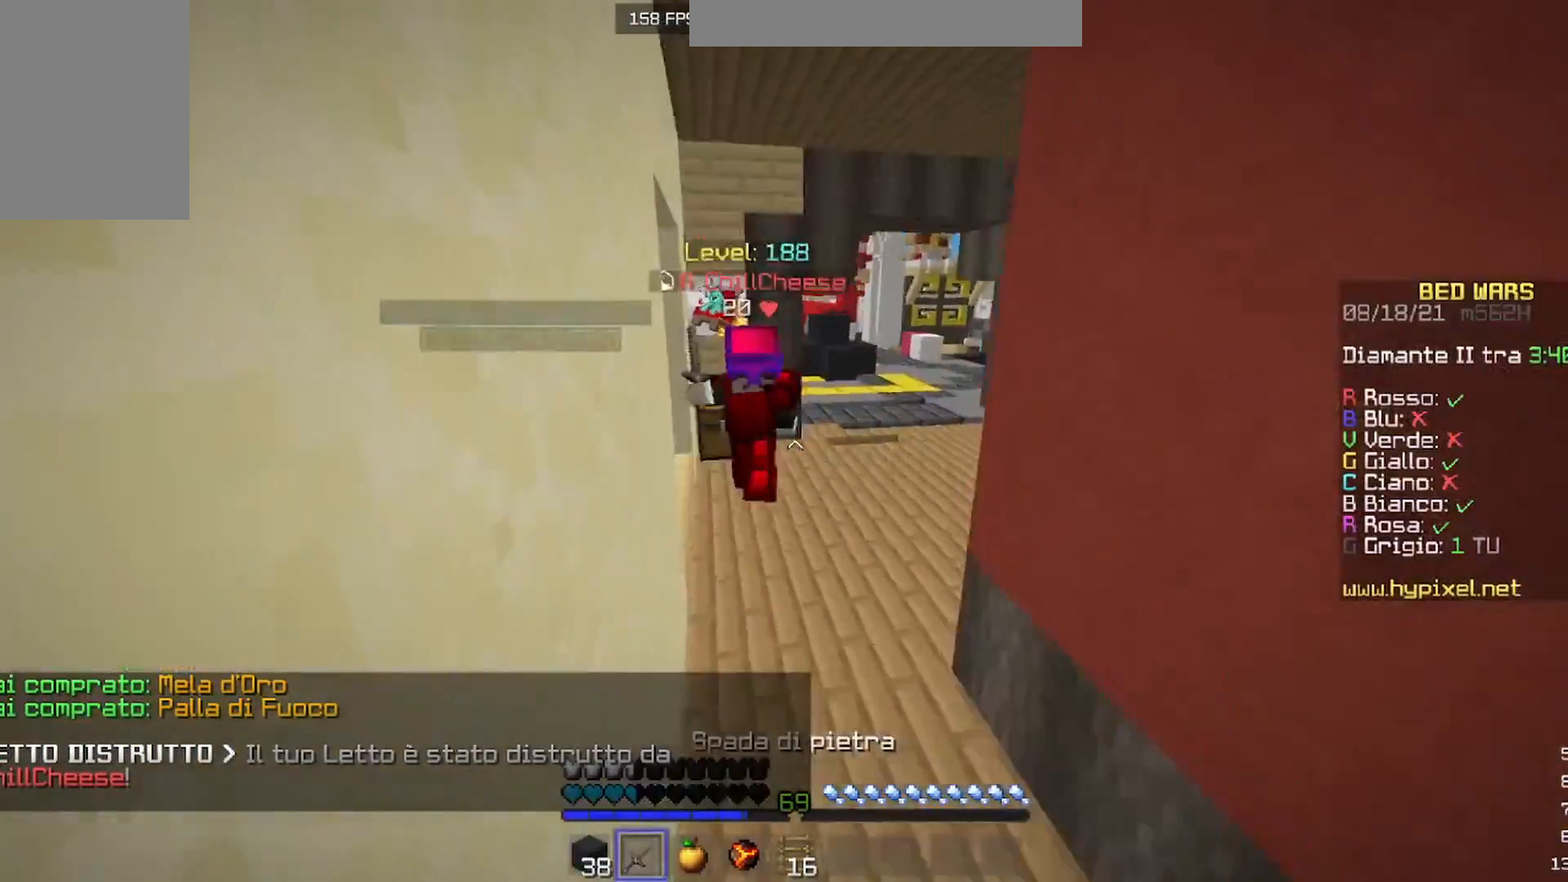
{"keys": ["w"], "mouse": [], "events": [[400, "mouse_left", "down"], [500, "mouse_left", "up"]]}
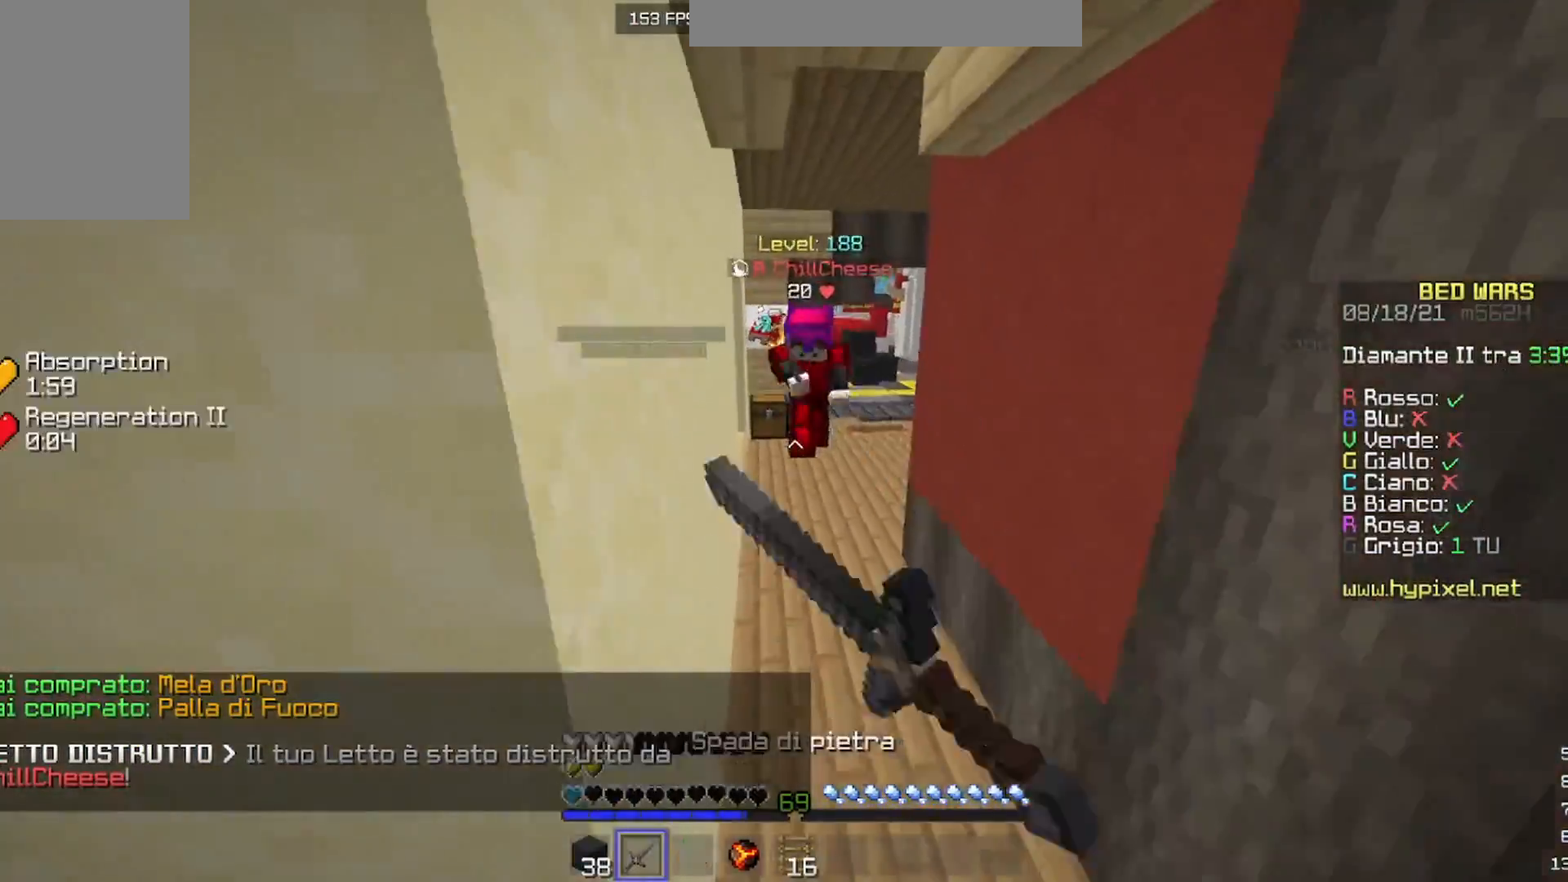
{"keys": [], "mouse": ["left"], "events": [[333, "mouse_left", "down"], [400, "mouse_left", "up"], [400, "w", "up"], [467, "mouse_left", "down"]]}
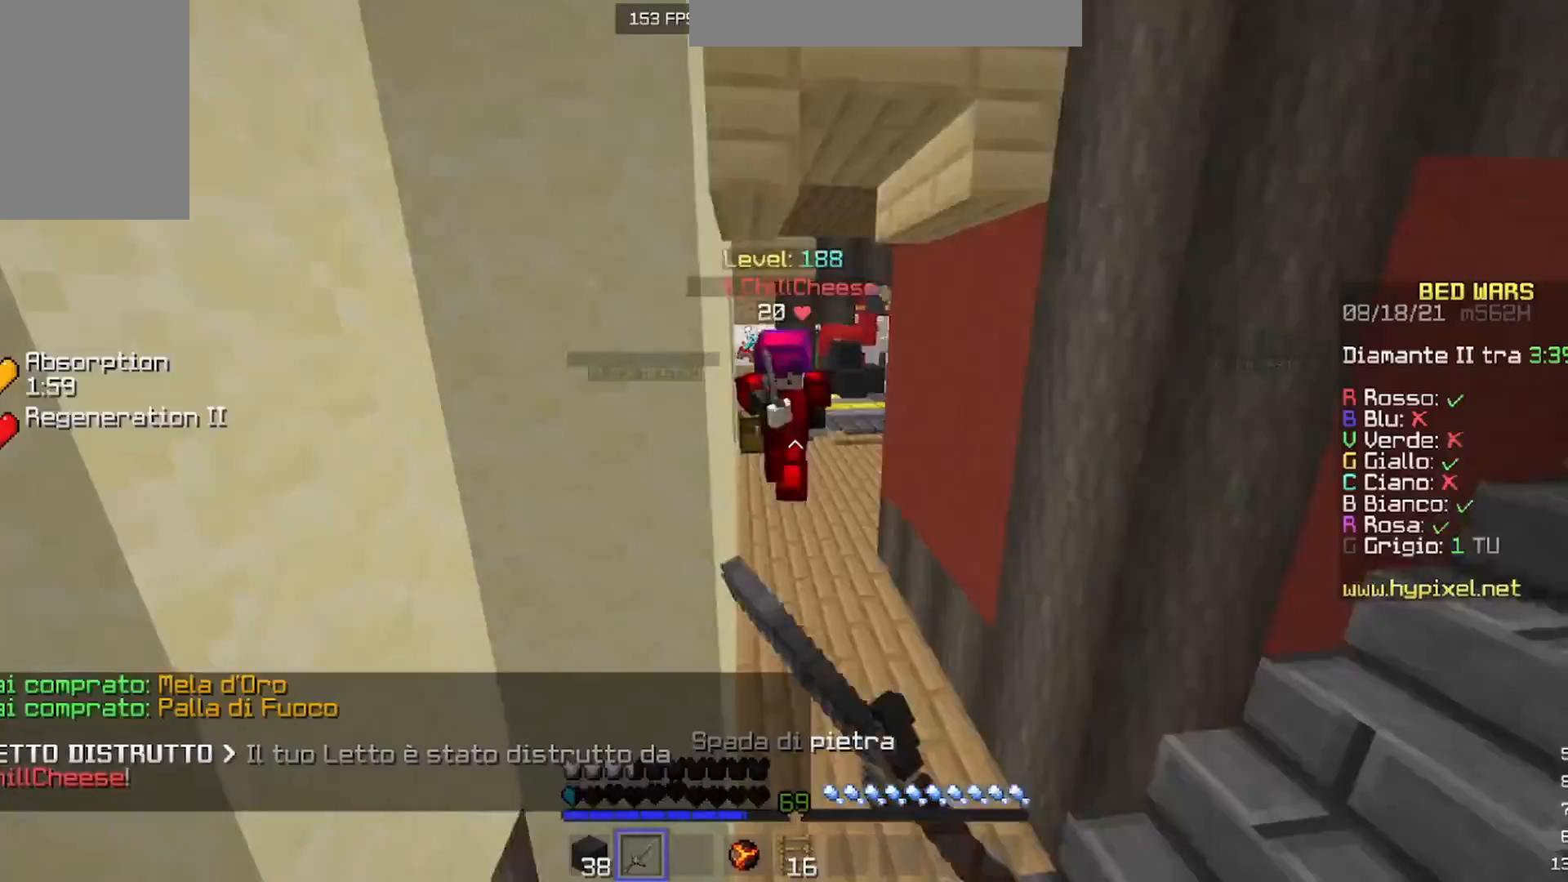
{"keys": ["w"], "mouse": ["left"], "events": [[100, "mouse_left", "up"], [167, "mouse_left", "down"], [167, "w", "down"], [233, "mouse_left", "up"], [300, "mouse_left", "down"]]}
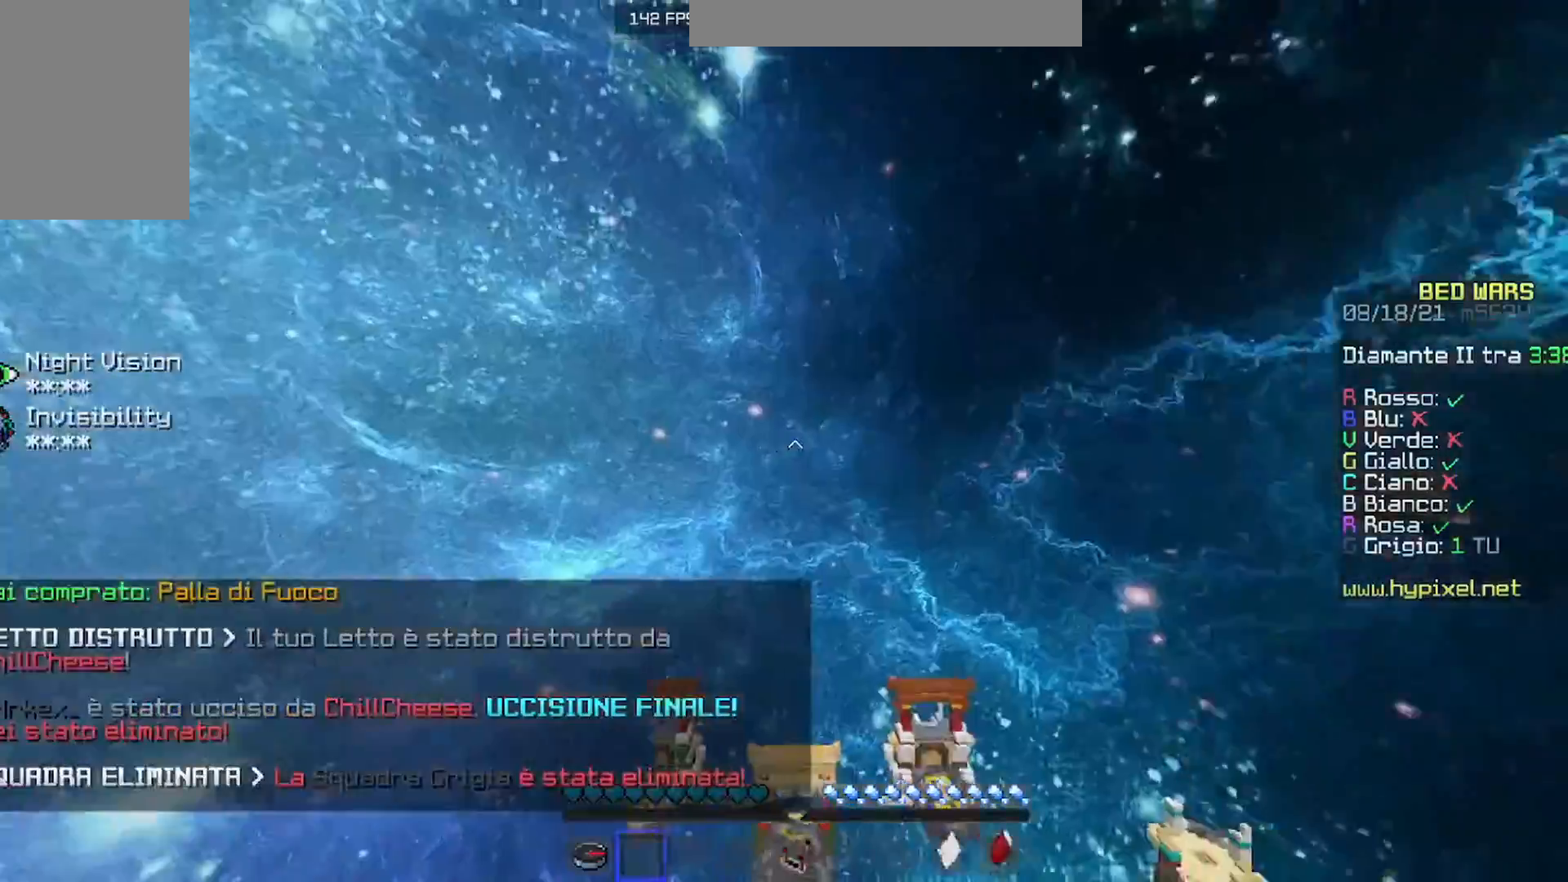
{"keys": [], "mouse": [], "events": [[100, "w", "up"], [133, "mouse_left", "up"]]}
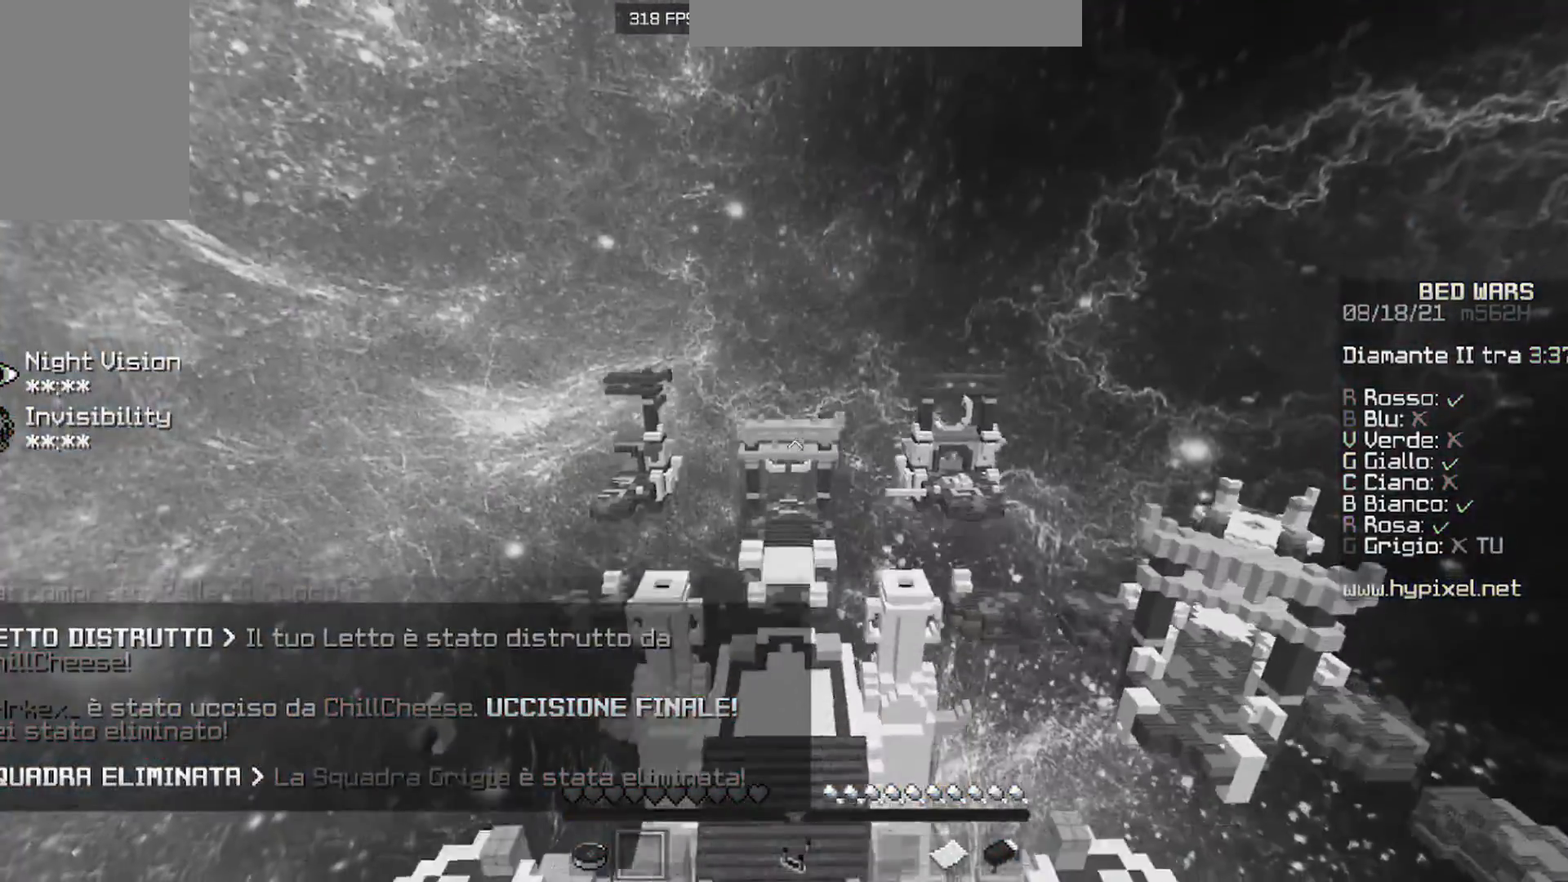
{"keys": [], "mouse": [], "events": []}
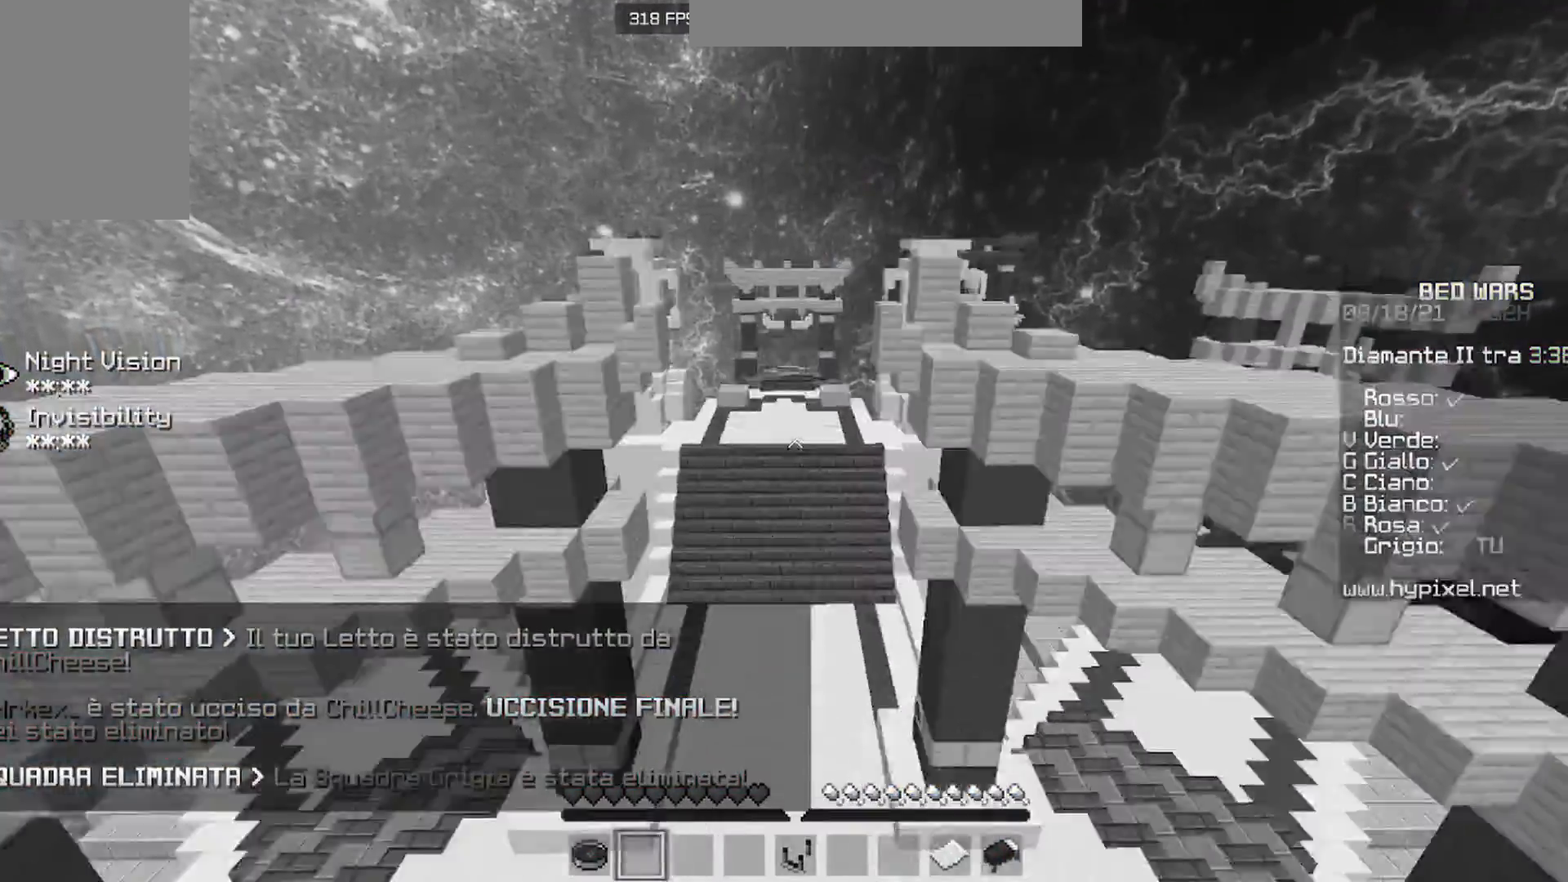
{"keys": [], "mouse": [], "events": []}
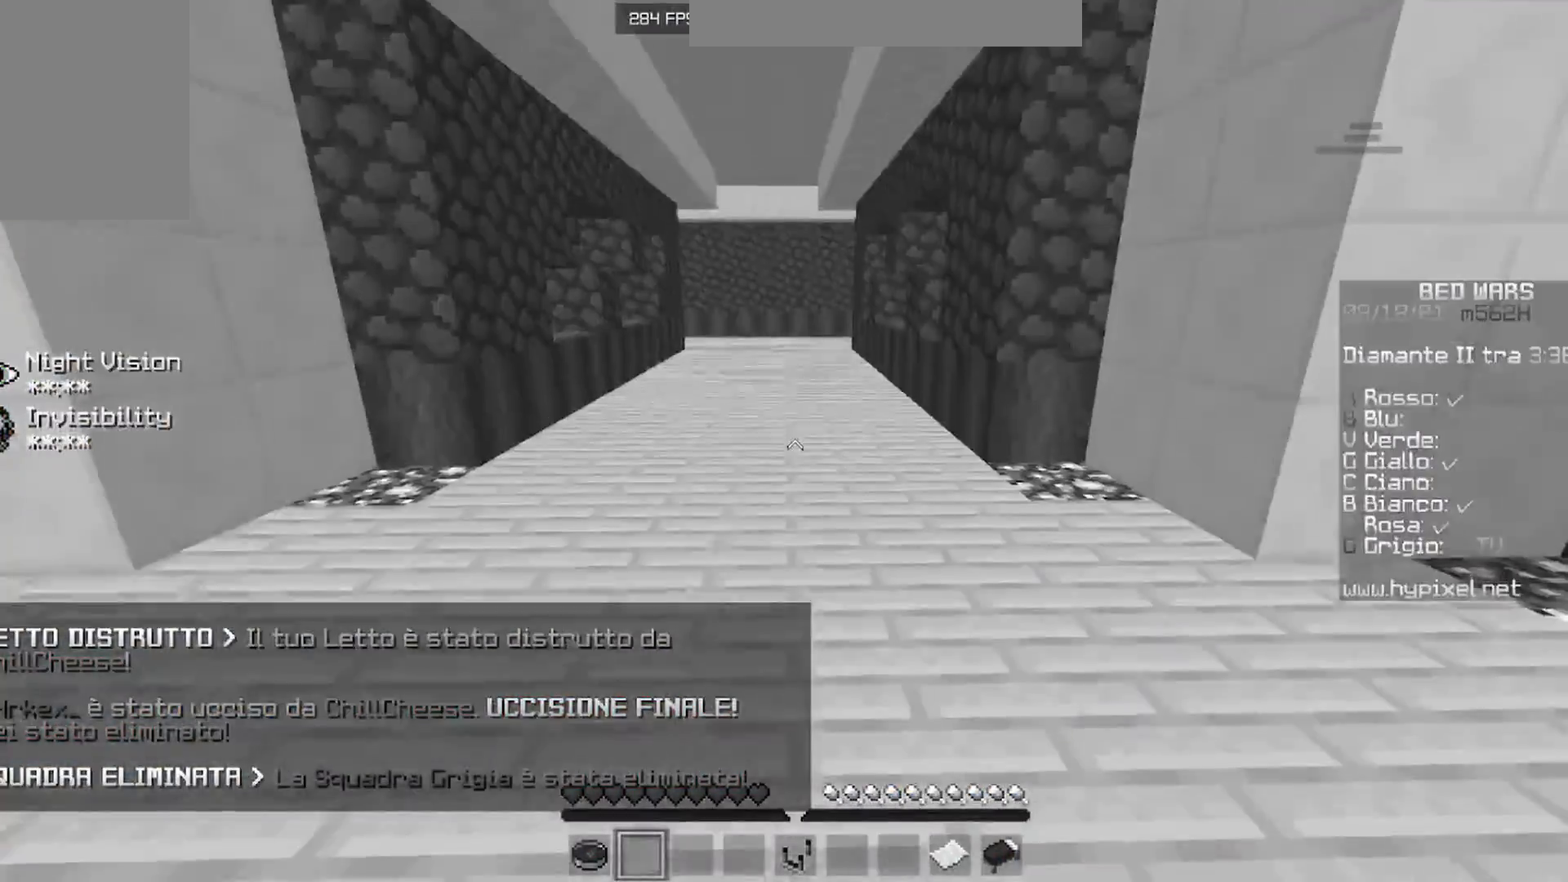
{"keys": [], "mouse": [], "events": []}
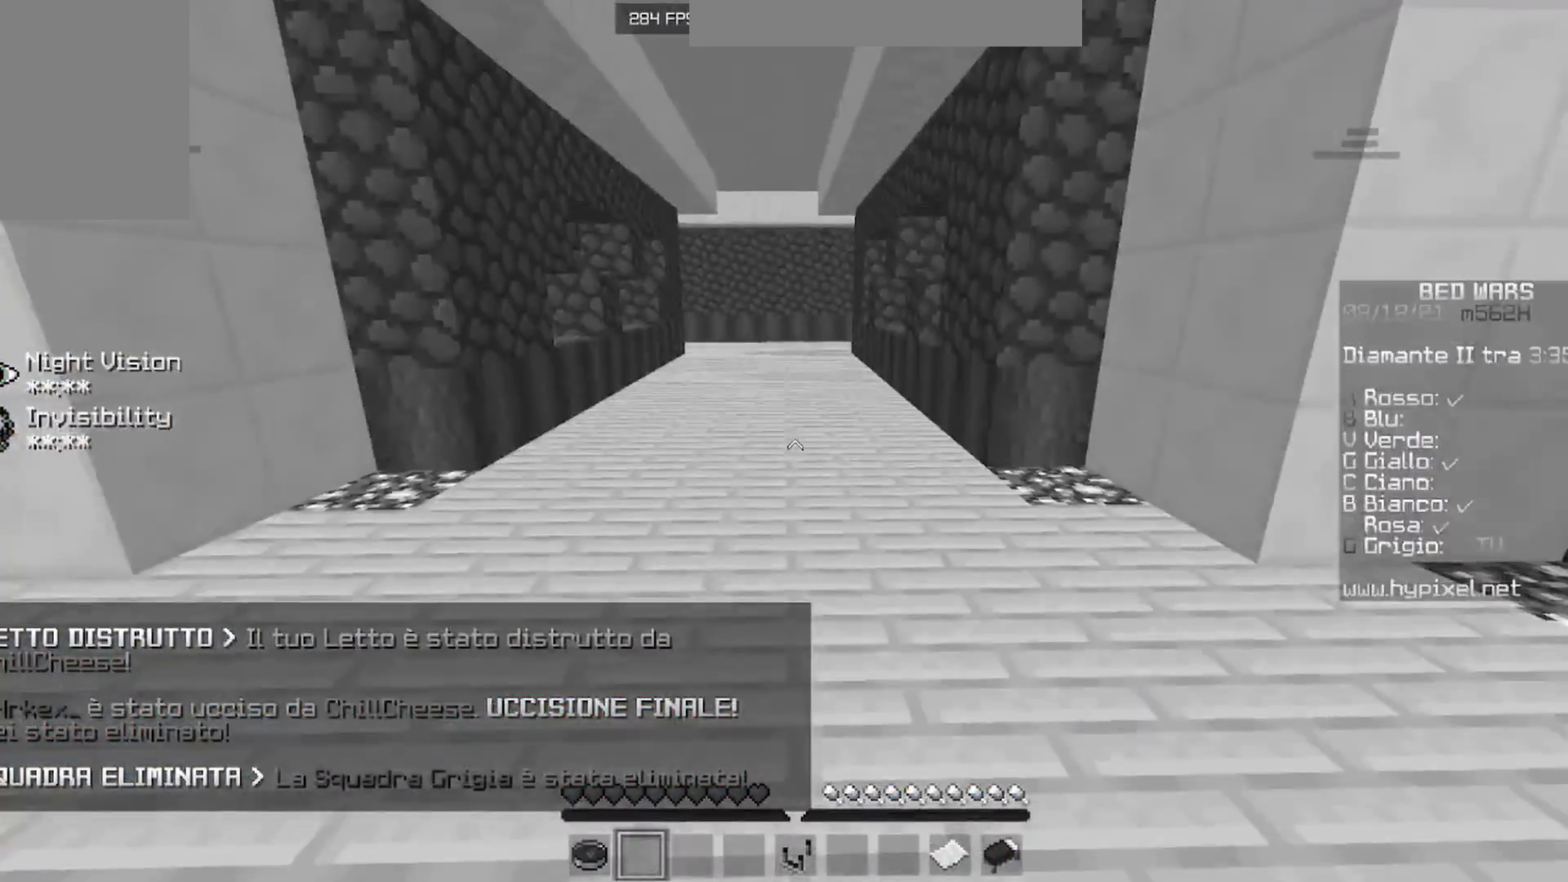
{"keys": [], "mouse": [], "events": []}